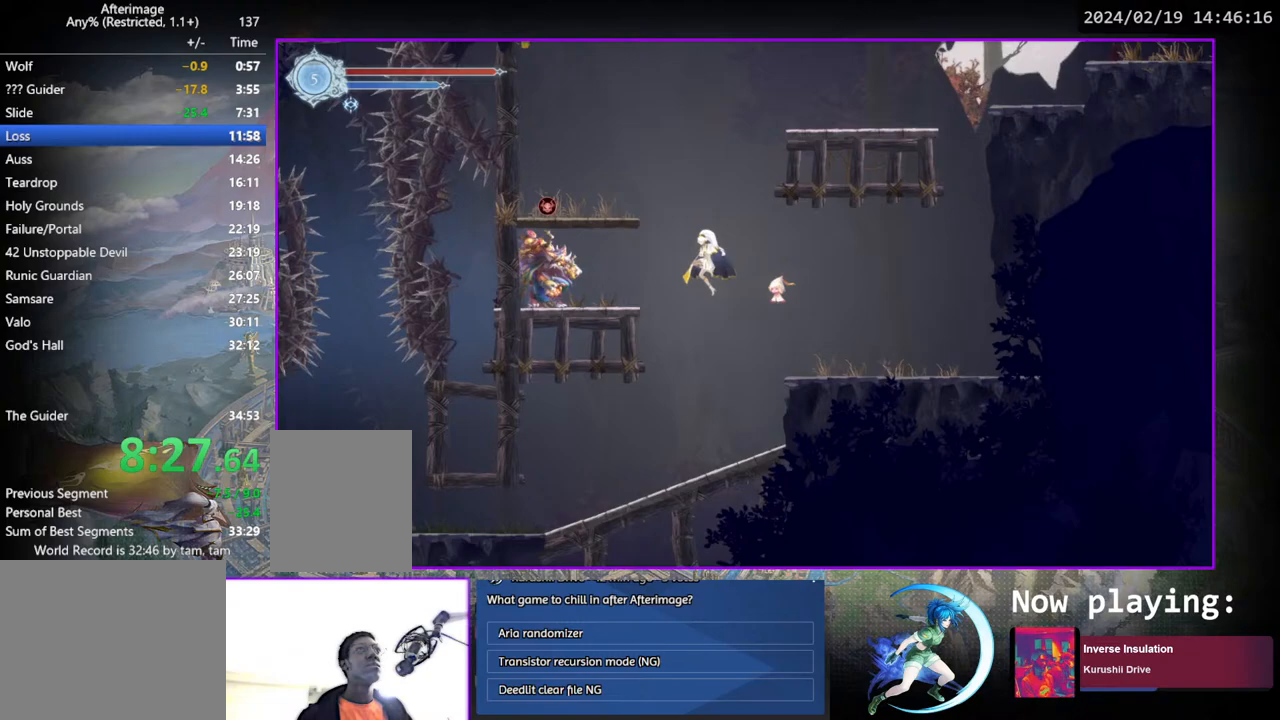
Gameplay with a controller (PlayStation layout); each line is a JSON object with the inputs held at the frame after it. "events" lists button and stick changes between this image and that frame as [ms after this image, input, new state], when the widget could be followed in between. Not read: L3 R3.
{"buttons": ["CROSS"], "left_stick": "center", "right_stick": "center", "events": [[100, "SQUARE", "down"], [217, "SQUARE", "up"], [350, "DPAD_LEFT", "up"], [467, "CROSS", "down"]]}
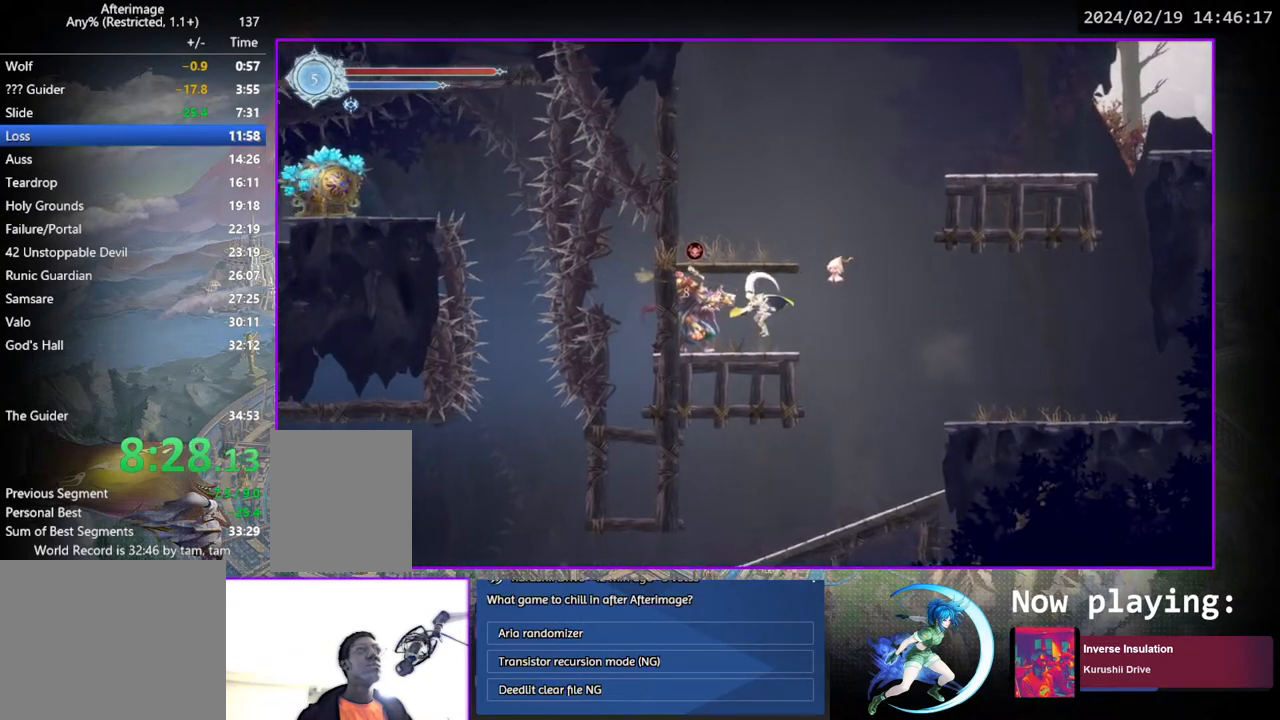
{"buttons": [], "left_stick": "center", "right_stick": "center", "events": [[267, "CROSS", "up"]]}
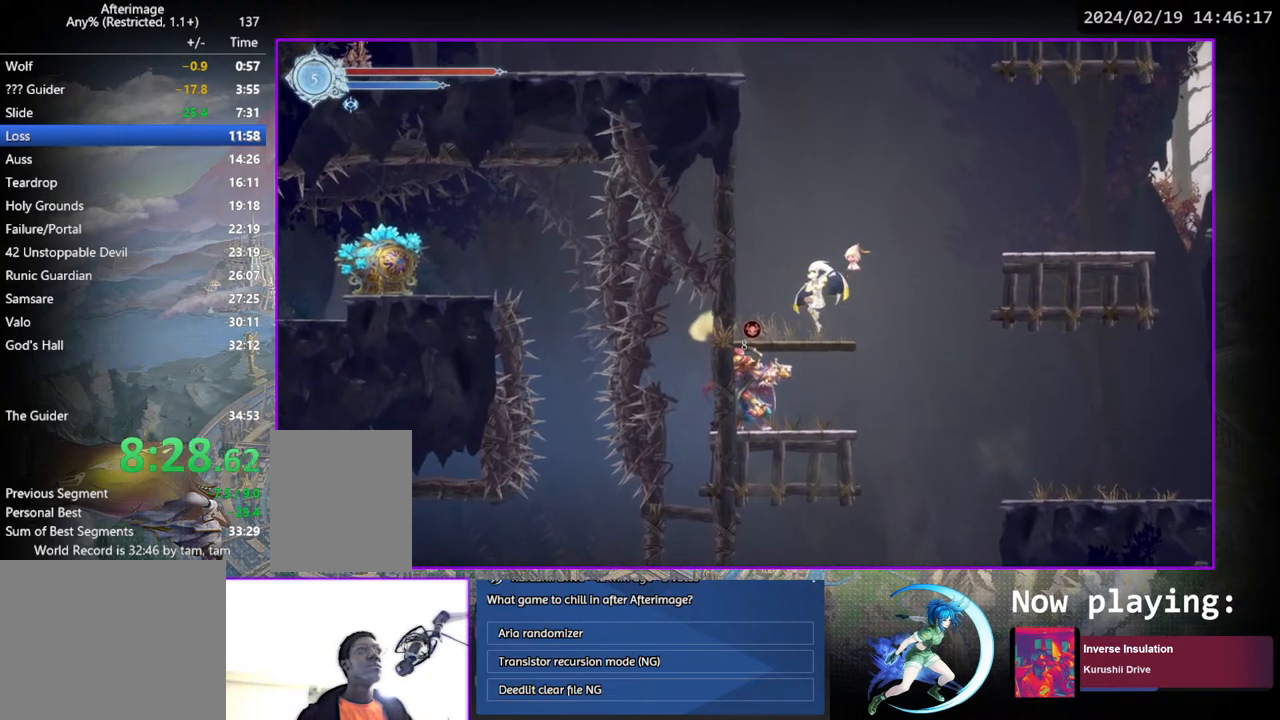
{"buttons": ["DPAD_RIGHT"], "left_stick": "center", "right_stick": "center", "events": [[50, "DPAD_RIGHT", "down"], [100, "CROSS", "down"], [450, "CROSS", "up"]]}
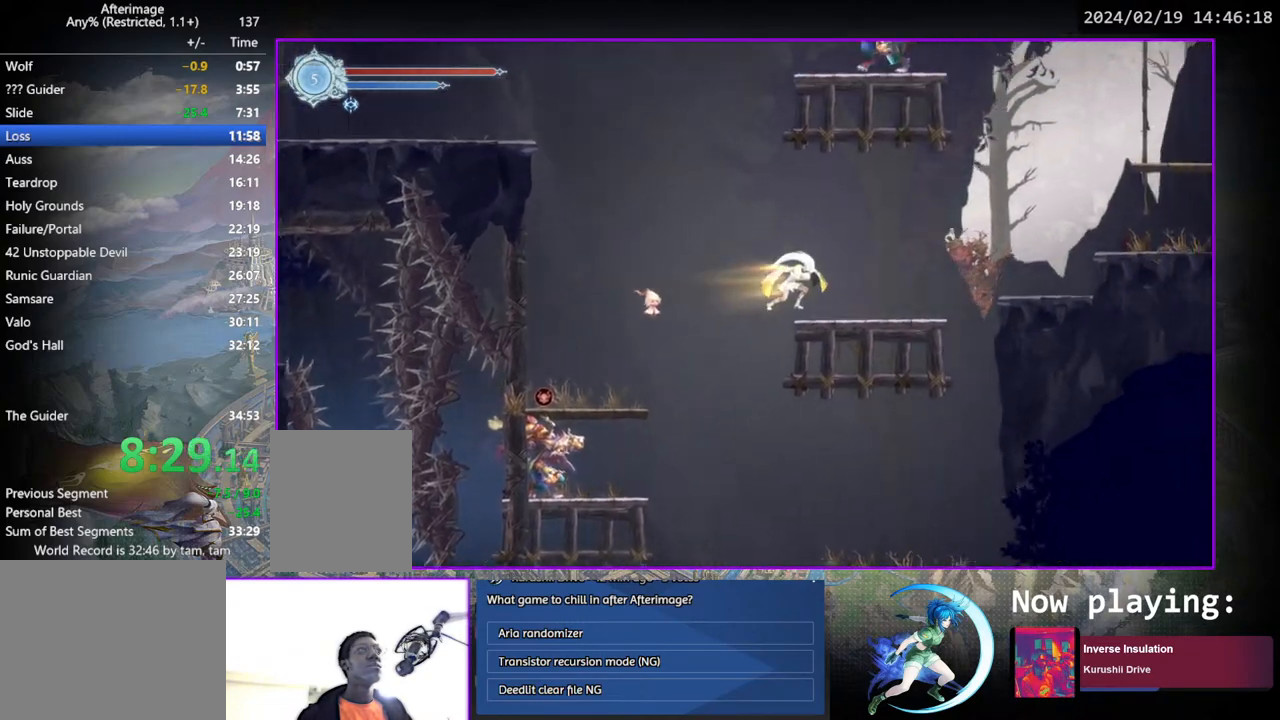
{"buttons": ["CROSS", "DPAD_RIGHT"], "left_stick": "center", "right_stick": "center", "events": [[150, "DPAD_RIGHT", "up"], [333, "DPAD_RIGHT", "down"], [450, "CROSS", "down"]]}
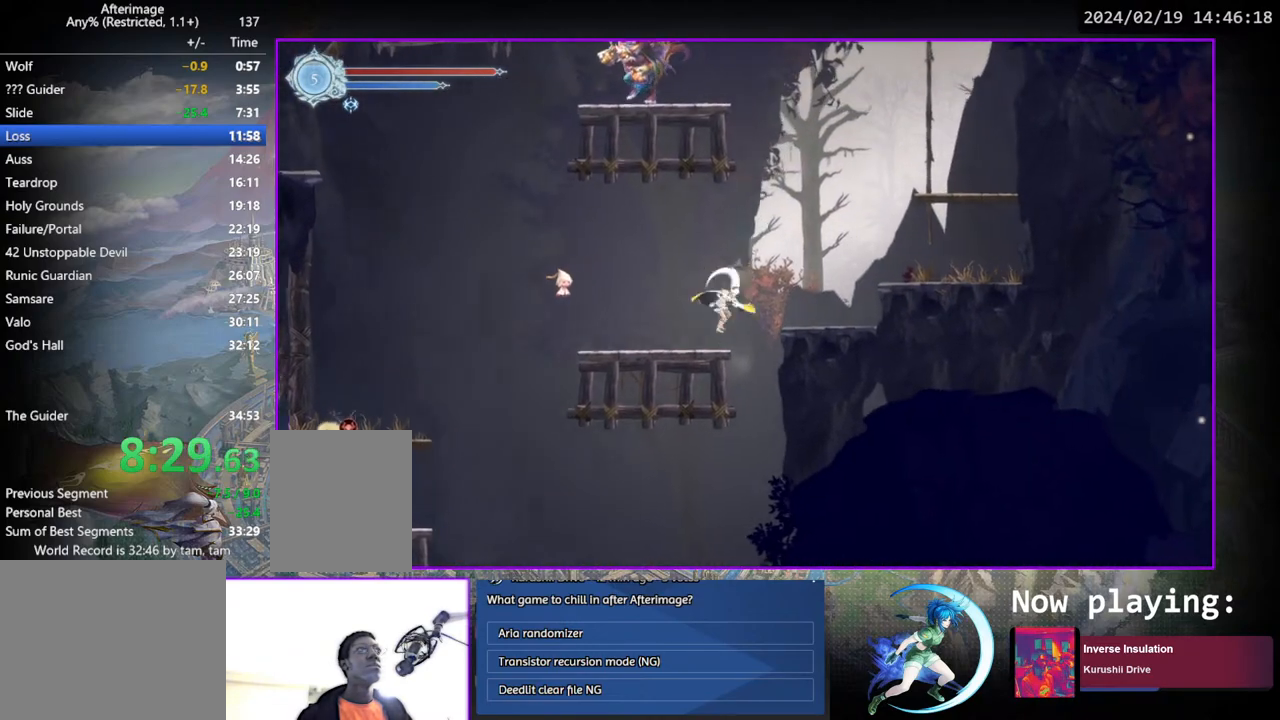
{"buttons": [], "left_stick": "center", "right_stick": "center", "events": [[167, "CROSS", "up"], [450, "DPAD_RIGHT", "up"]]}
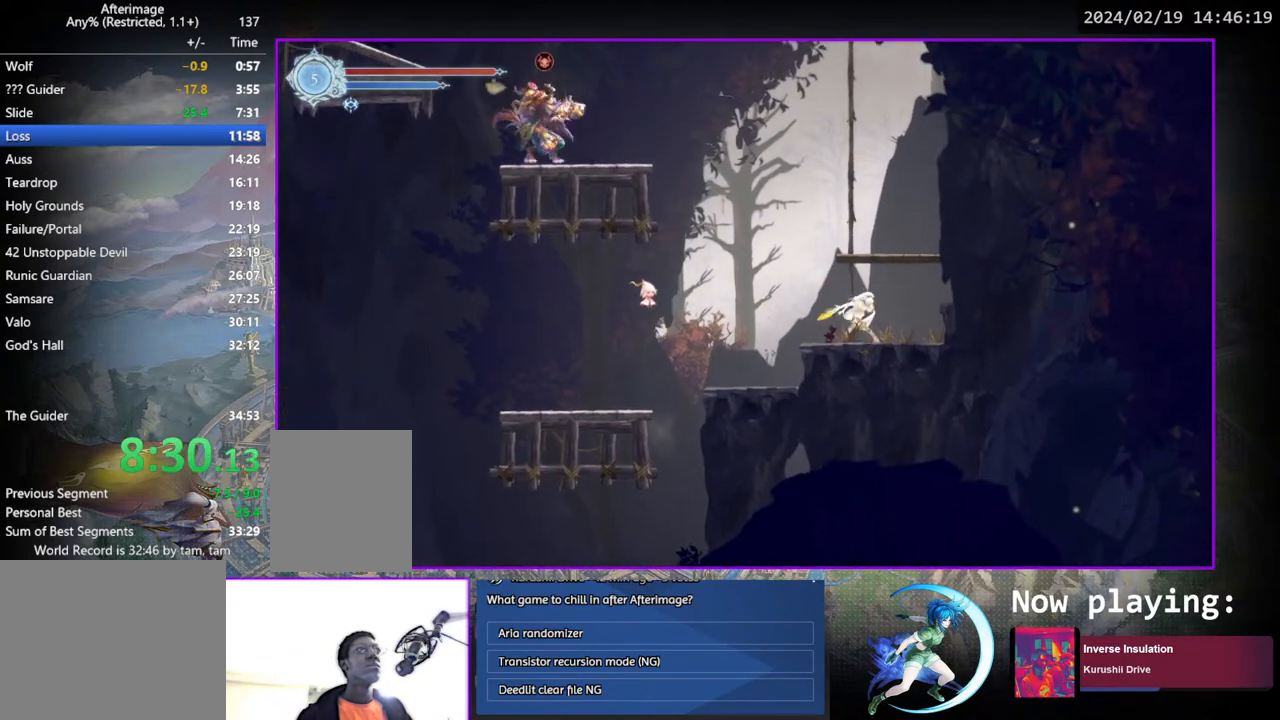
{"buttons": [], "left_stick": "center", "right_stick": "center", "events": [[117, "CROSS", "down"], [333, "CROSS", "up"]]}
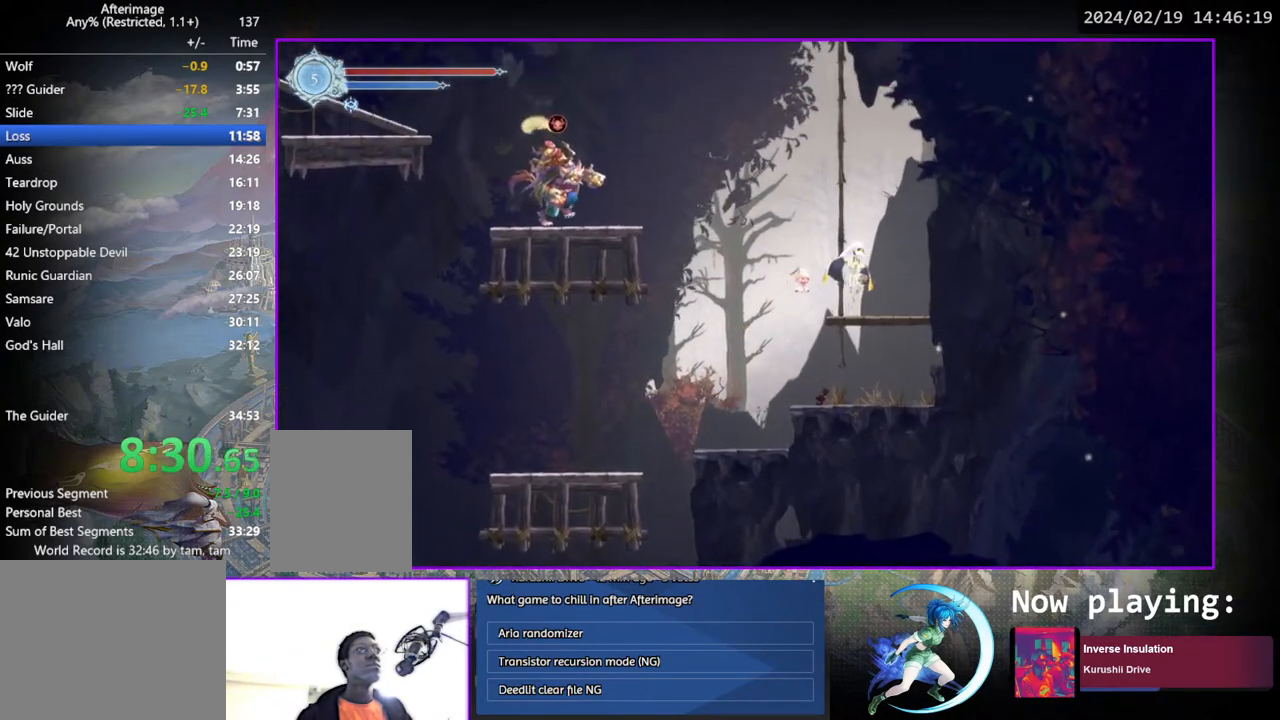
{"buttons": ["CROSS", "DPAD_LEFT"], "left_stick": "center", "right_stick": "center", "events": [[133, "DPAD_LEFT", "down"], [250, "CROSS", "down"]]}
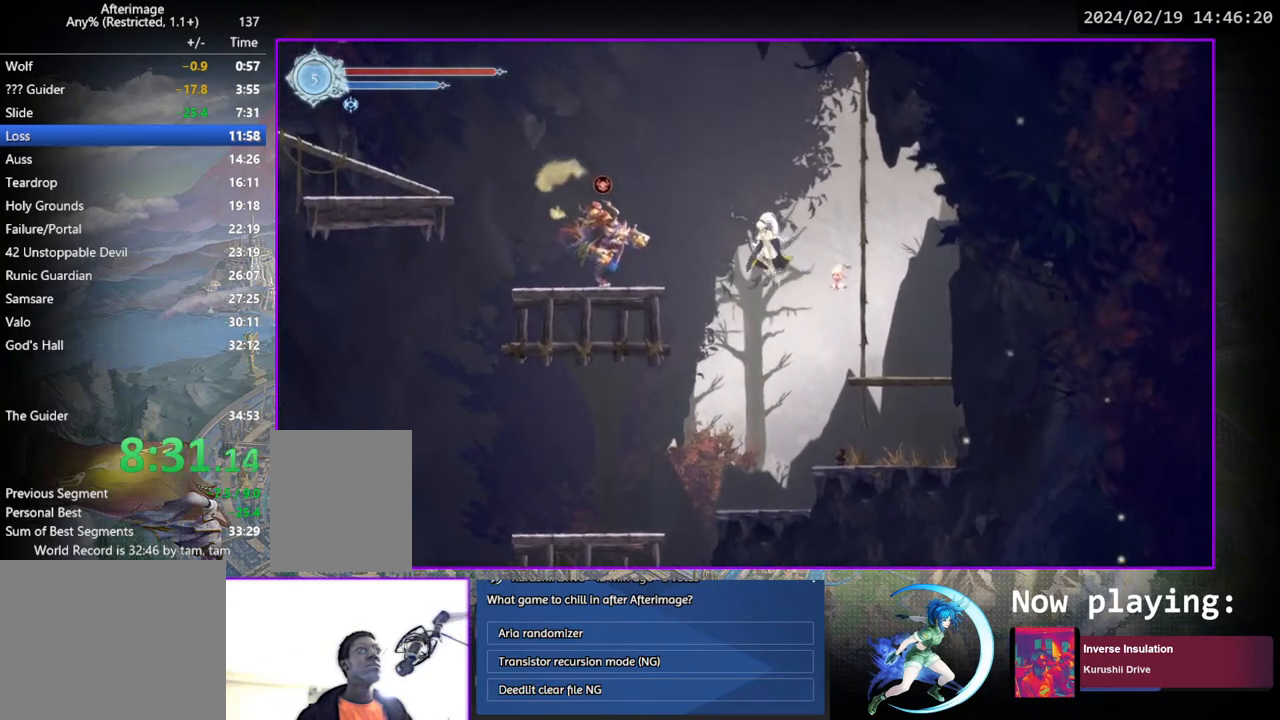
{"buttons": [], "left_stick": "center", "right_stick": "center", "events": [[50, "CROSS", "up"], [150, "SQUARE", "down"], [283, "SQUARE", "up"], [417, "DPAD_LEFT", "up"]]}
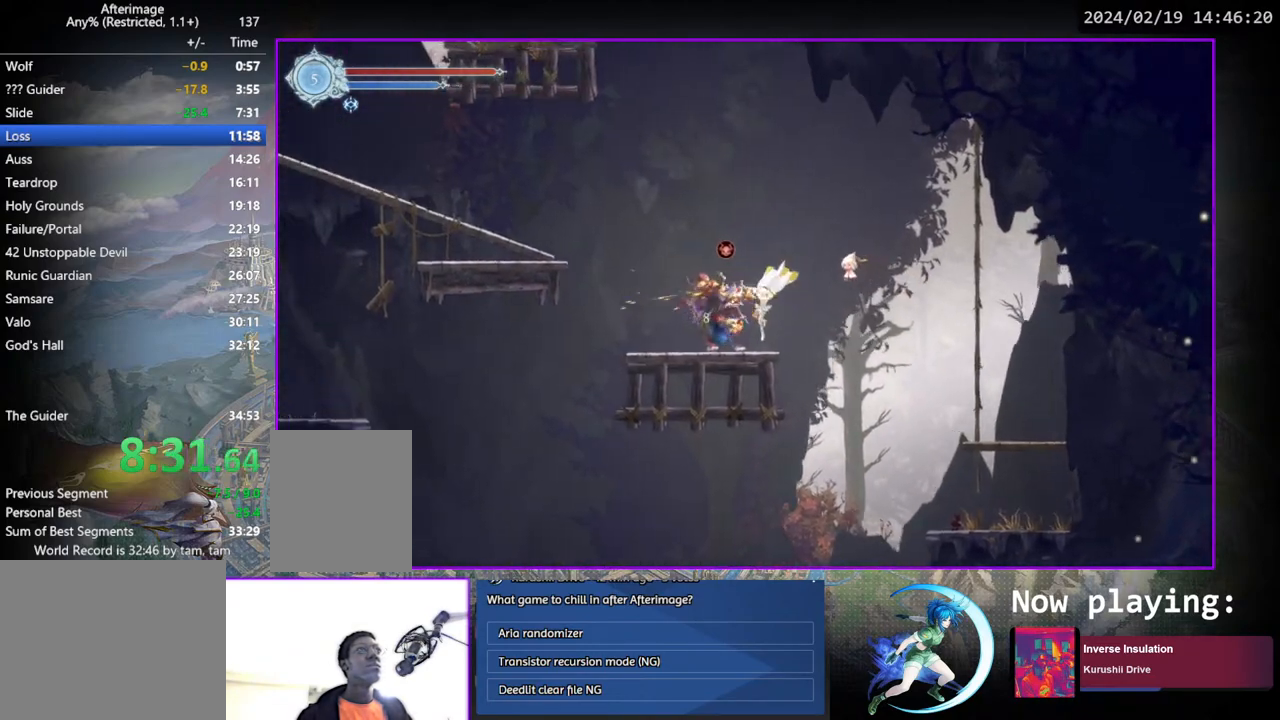
{"buttons": ["DPAD_LEFT"], "left_stick": "center", "right_stick": "center", "events": [[67, "CROSS", "down"], [283, "DPAD_LEFT", "down"], [450, "CROSS", "up"]]}
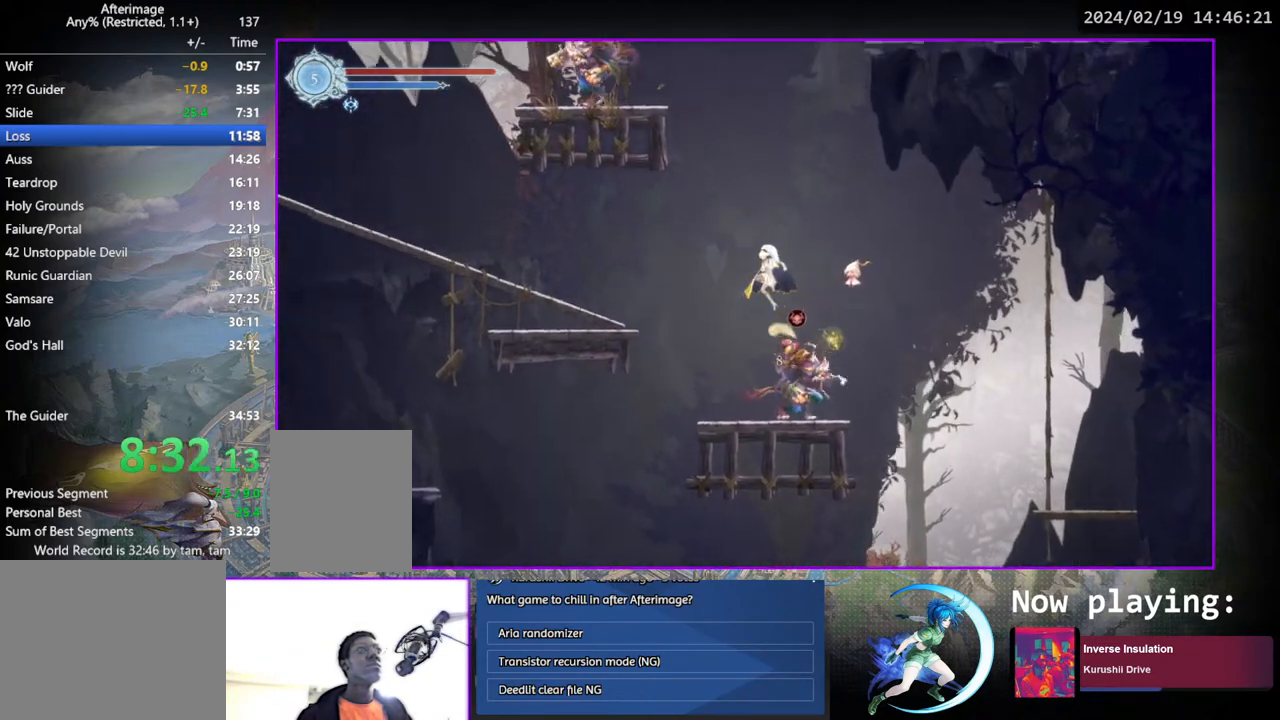
{"buttons": ["DPAD_LEFT"], "left_stick": "center", "right_stick": "center", "events": []}
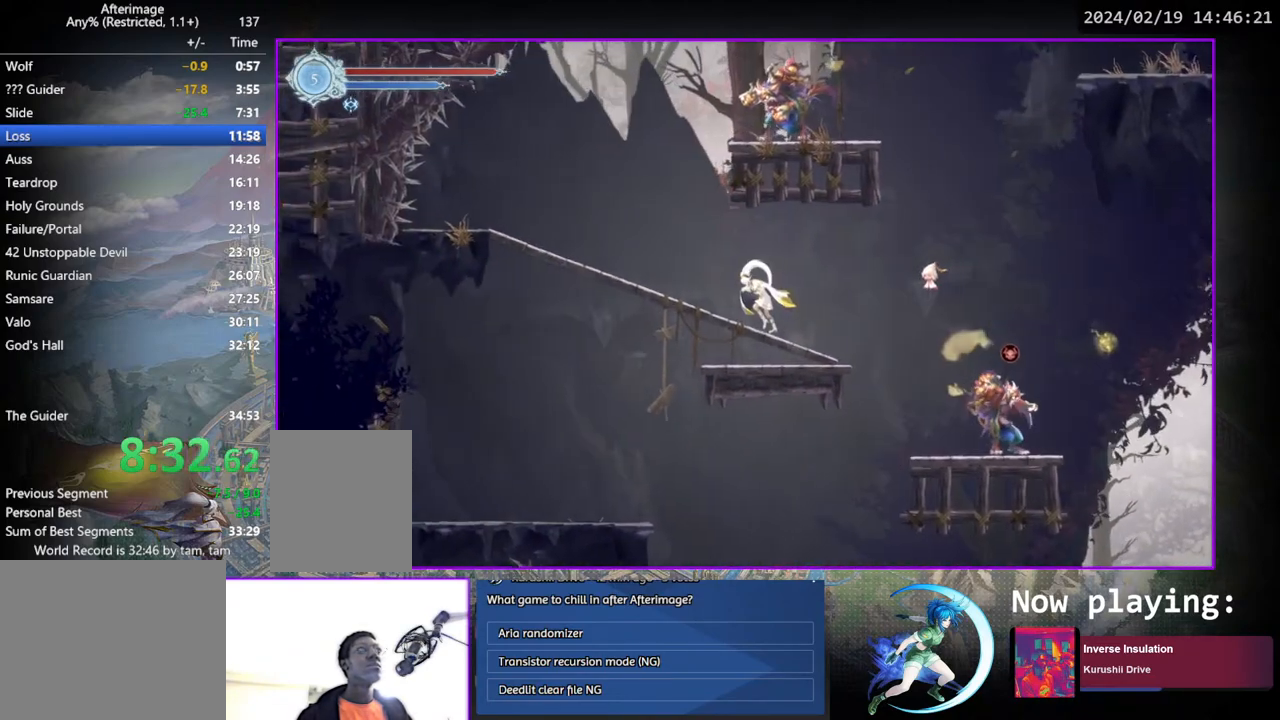
{"buttons": ["DPAD_LEFT"], "left_stick": "center", "right_stick": "center", "events": [[50, "DPAD_LEFT", "up"], [500, "DPAD_LEFT", "down"]]}
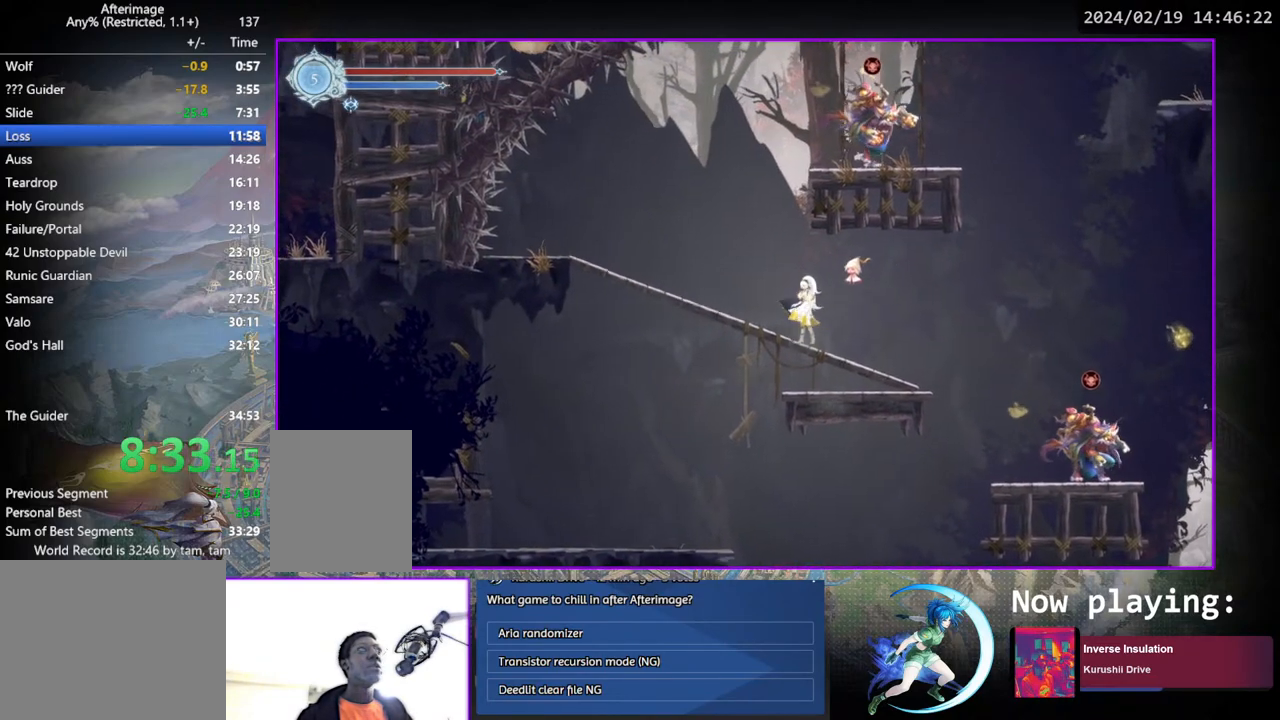
{"buttons": [], "left_stick": "center", "right_stick": "center", "events": [[500, "DPAD_LEFT", "up"]]}
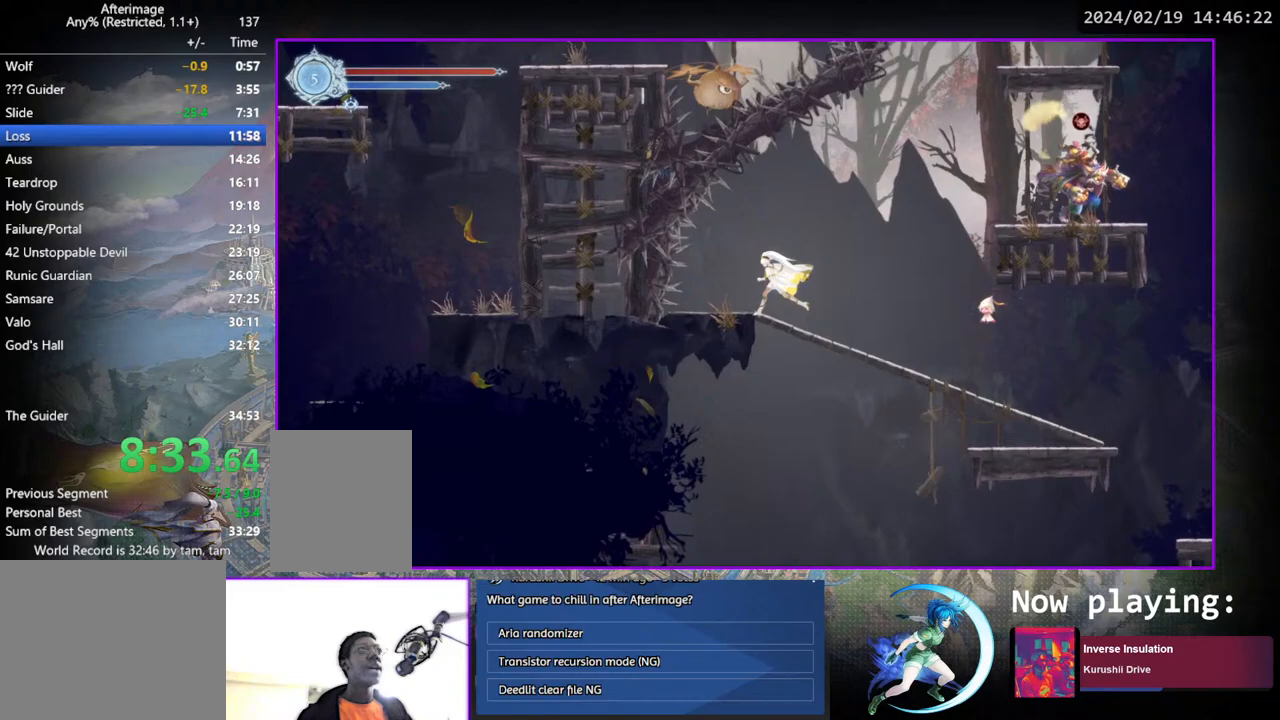
{"buttons": ["DPAD_RIGHT"], "left_stick": "center", "right_stick": "center", "events": [[33, "CROSS", "down"], [67, "DPAD_RIGHT", "down"], [367, "CROSS", "up"]]}
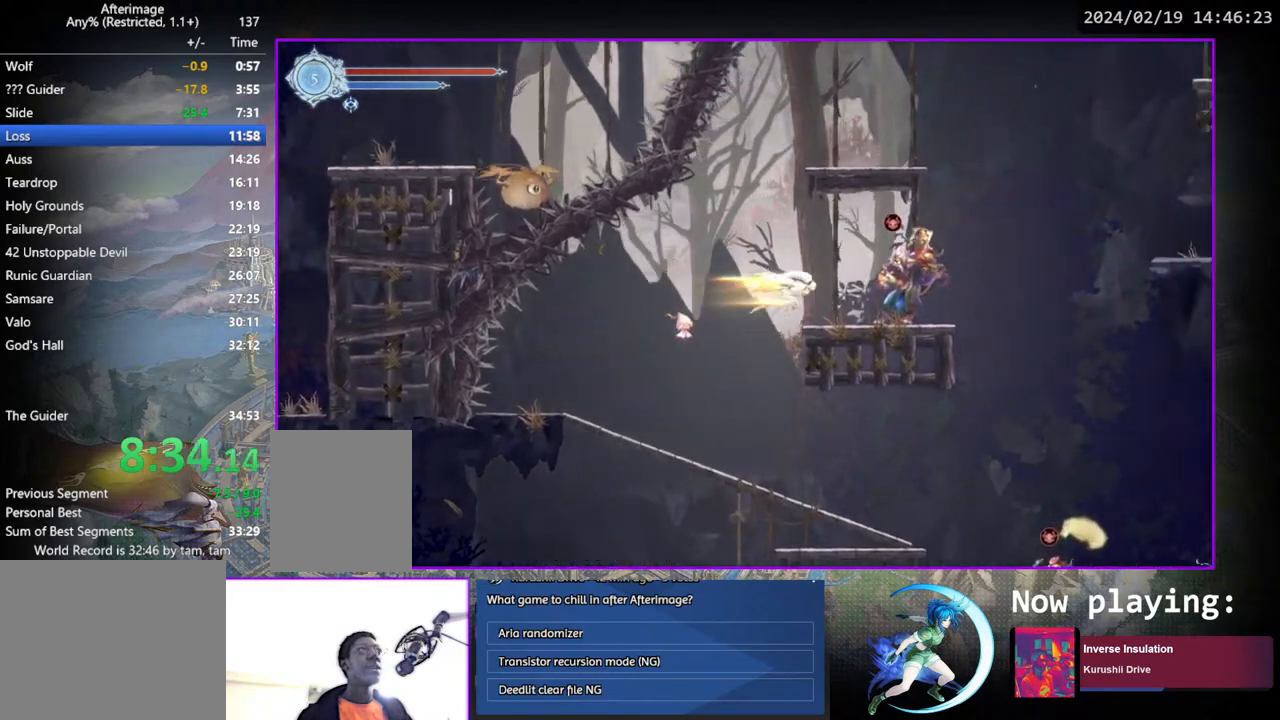
{"buttons": [], "left_stick": "center", "right_stick": "center", "events": [[383, "DPAD_RIGHT", "up"]]}
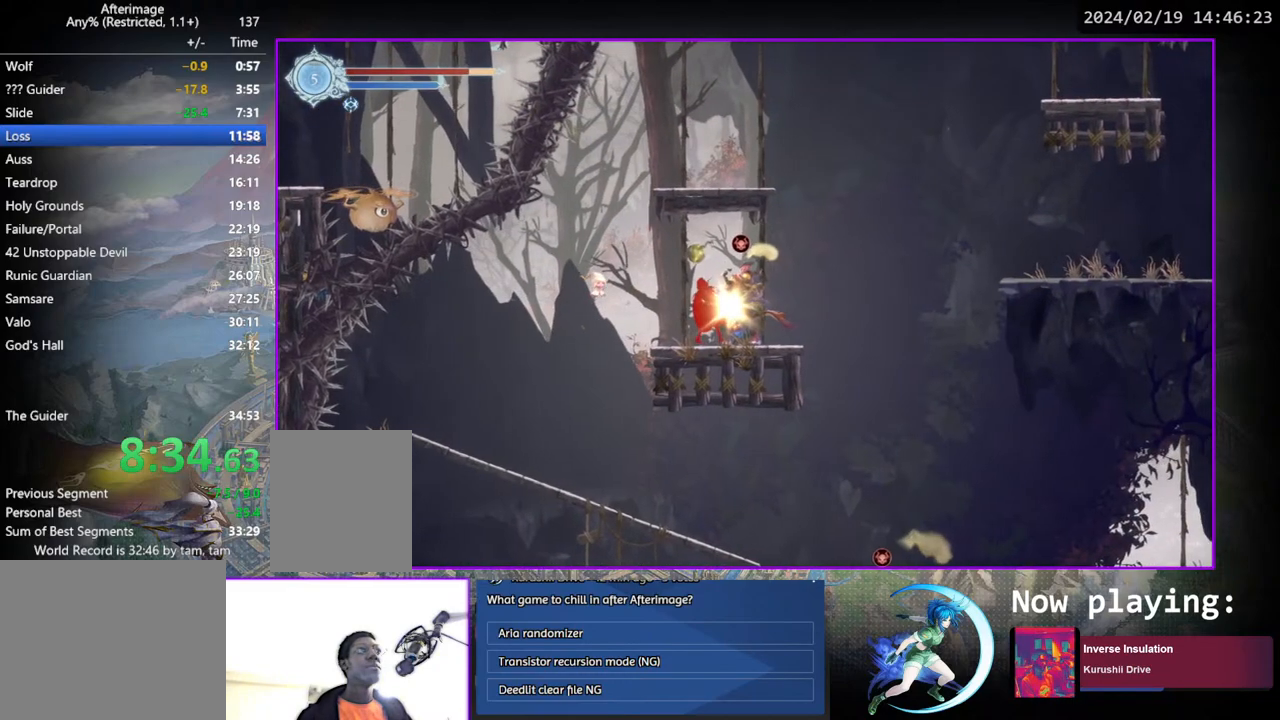
{"buttons": ["DPAD_RIGHT"], "left_stick": "center", "right_stick": "center", "events": [[200, "DPAD_RIGHT", "down"]]}
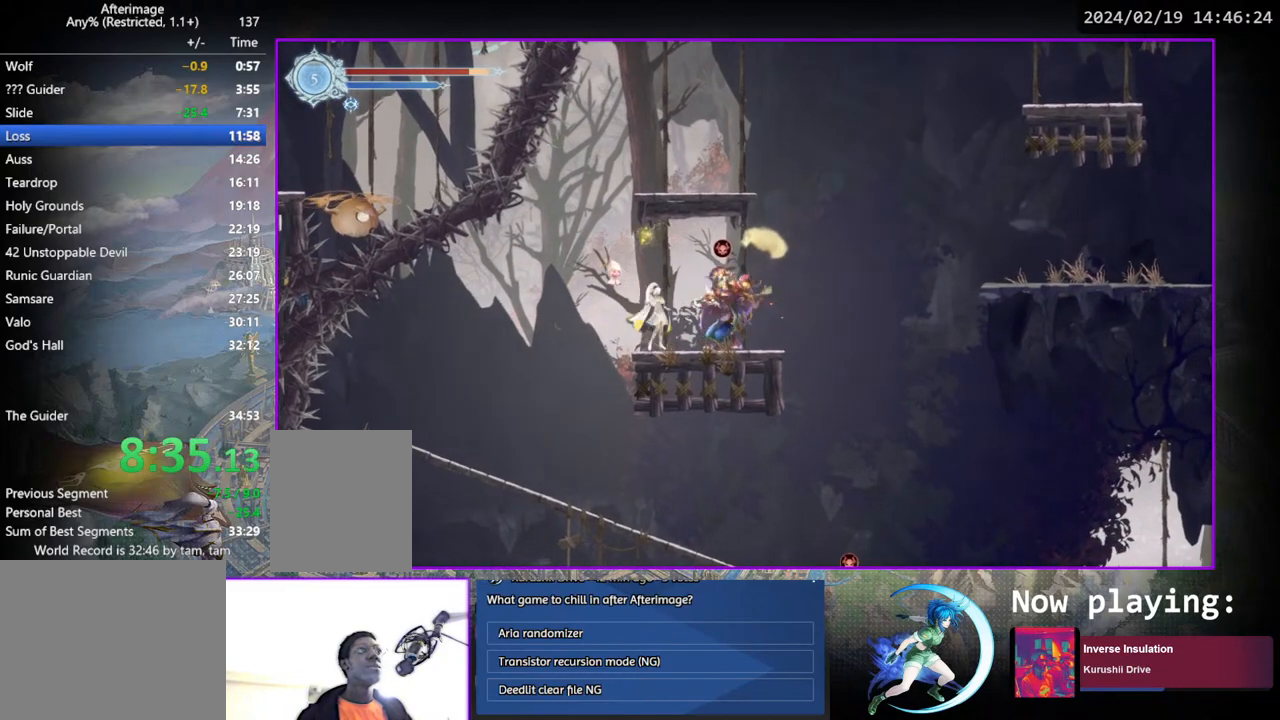
{"buttons": ["CROSS", "DPAD_RIGHT"], "left_stick": "center", "right_stick": "center", "events": [[333, "CROSS", "down"]]}
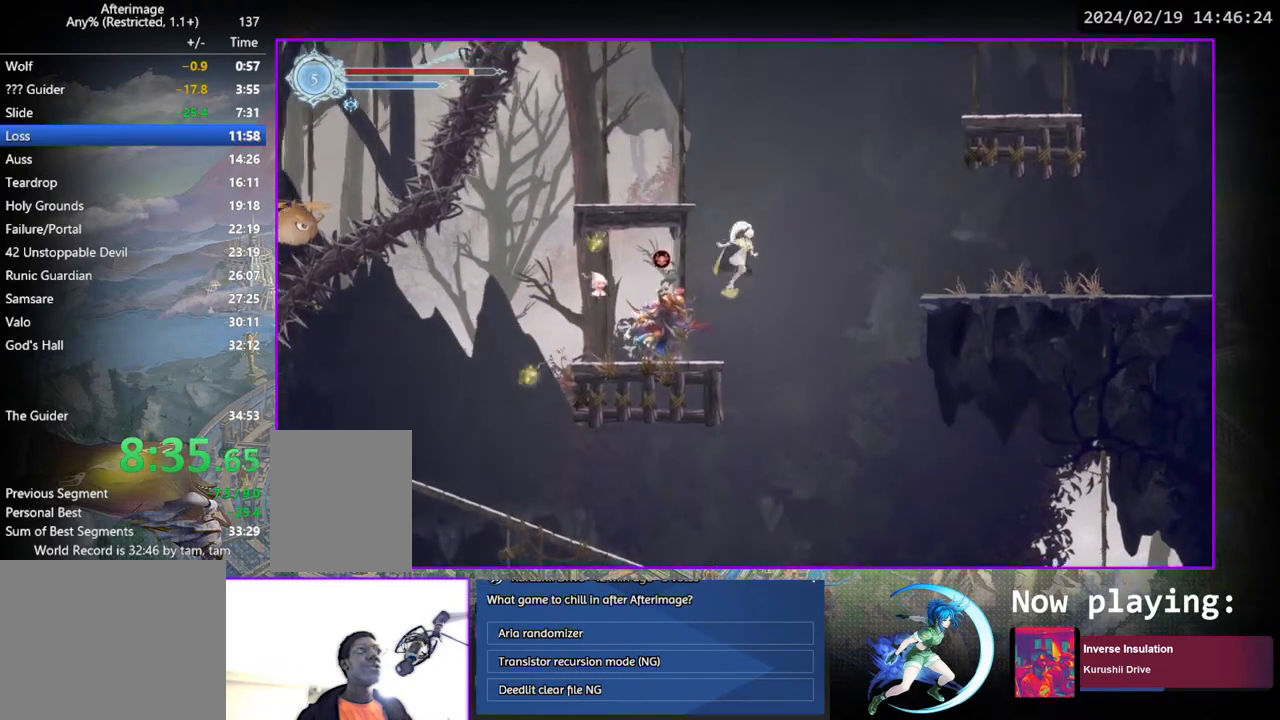
{"buttons": ["DPAD_RIGHT"], "left_stick": "center", "right_stick": "center", "events": [[117, "CROSS", "up"]]}
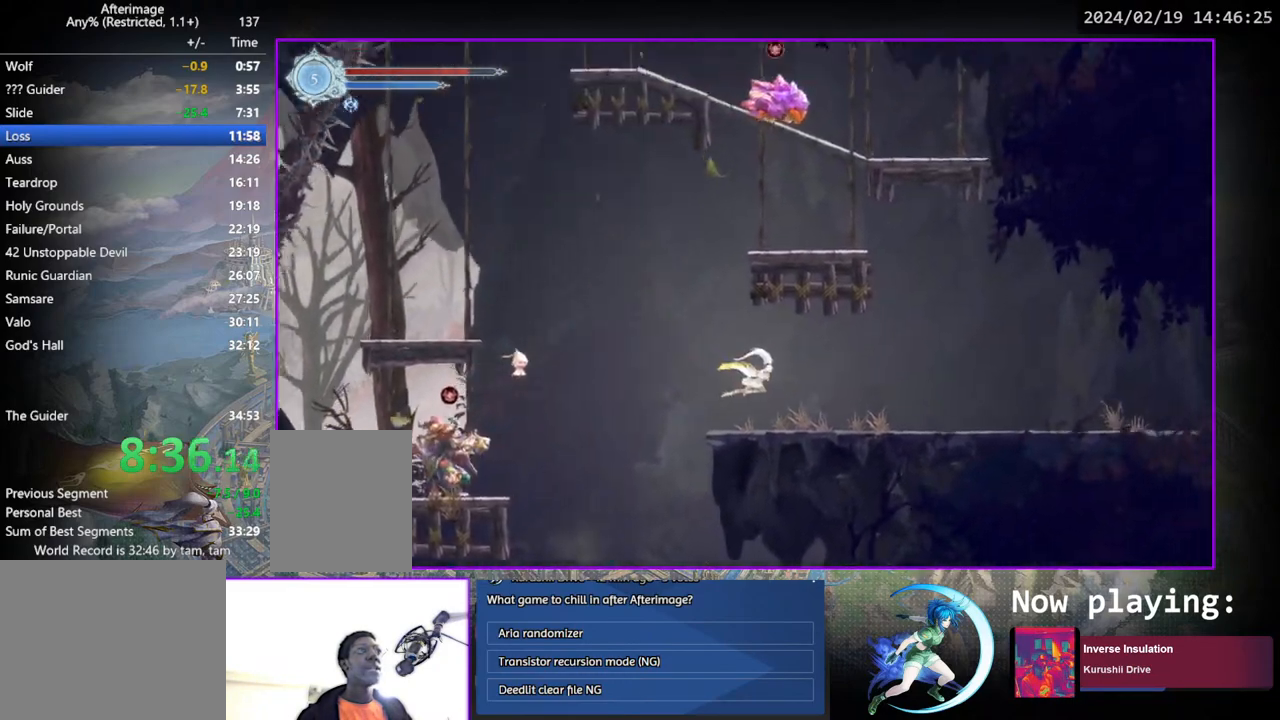
{"buttons": [], "left_stick": "center", "right_stick": "center", "events": [[300, "DPAD_DOWN", "down"], [400, "DPAD_RIGHT", "up"], [450, "DPAD_DOWN", "up"]]}
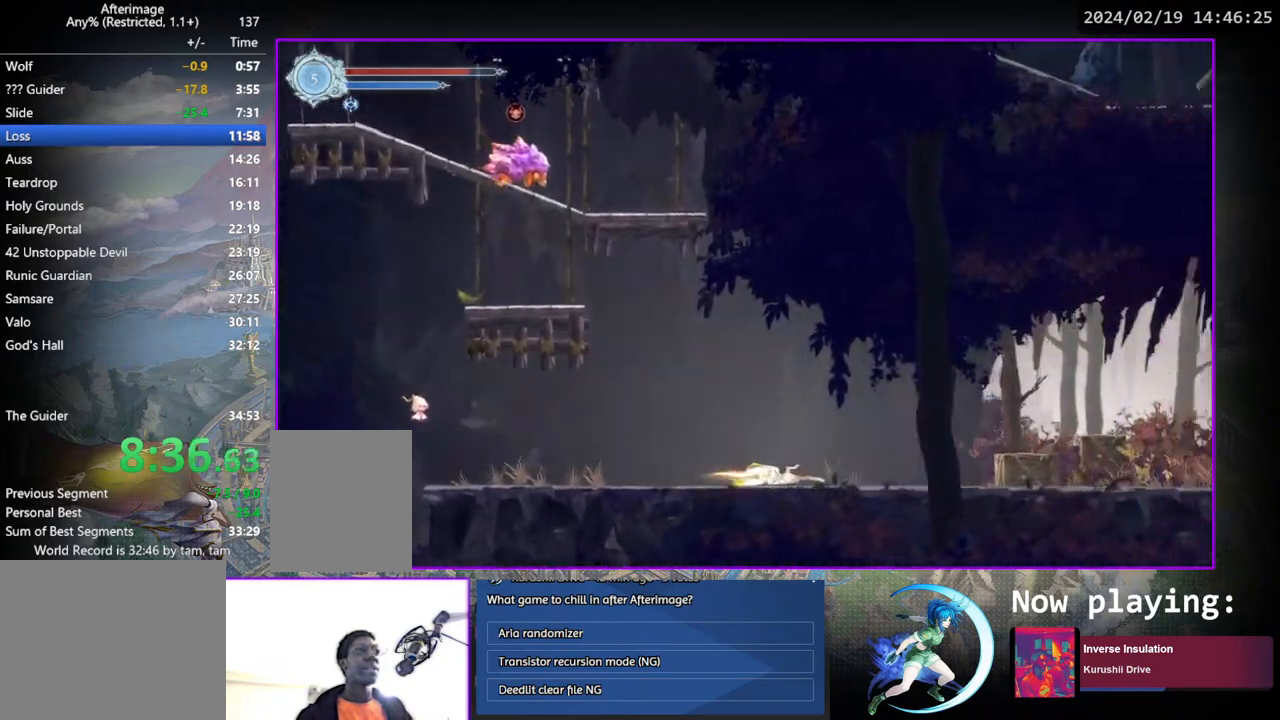
{"buttons": [], "left_stick": "center", "right_stick": "center", "events": [[133, "DPAD_RIGHT", "down"], [250, "DPAD_DOWN", "down"], [383, "DPAD_RIGHT", "up"], [417, "DPAD_DOWN", "up"]]}
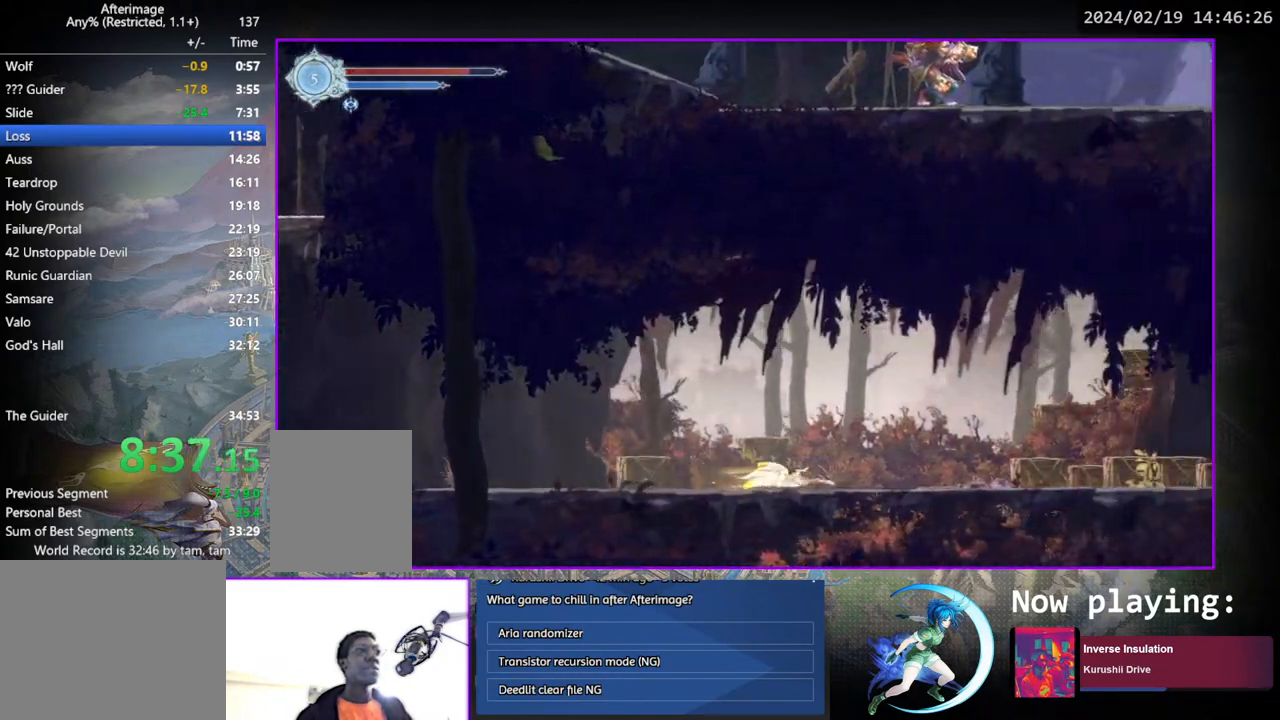
{"buttons": [], "left_stick": "center", "right_stick": "center", "events": [[67, "DPAD_RIGHT", "down"], [250, "DPAD_DOWN", "down"], [367, "DPAD_RIGHT", "up"], [417, "DPAD_DOWN", "up"]]}
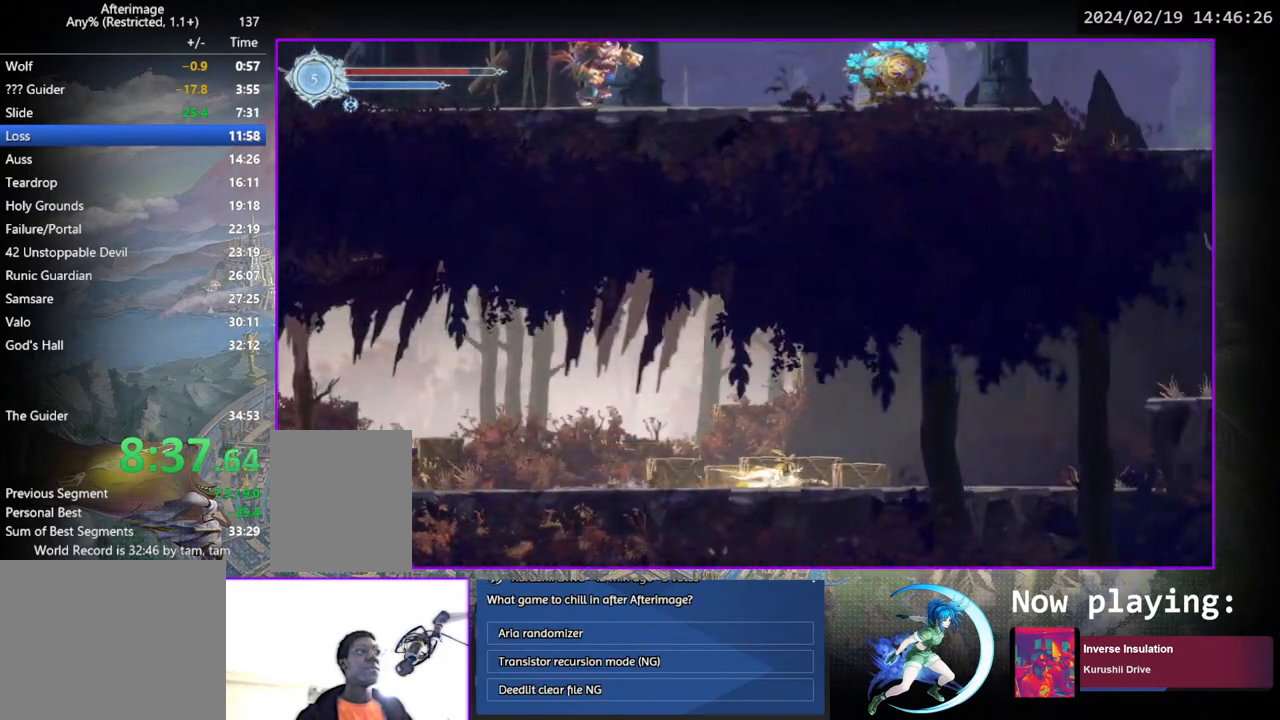
{"buttons": [], "left_stick": "center", "right_stick": "center", "events": [[117, "DPAD_RIGHT", "down"], [383, "DPAD_RIGHT", "up"]]}
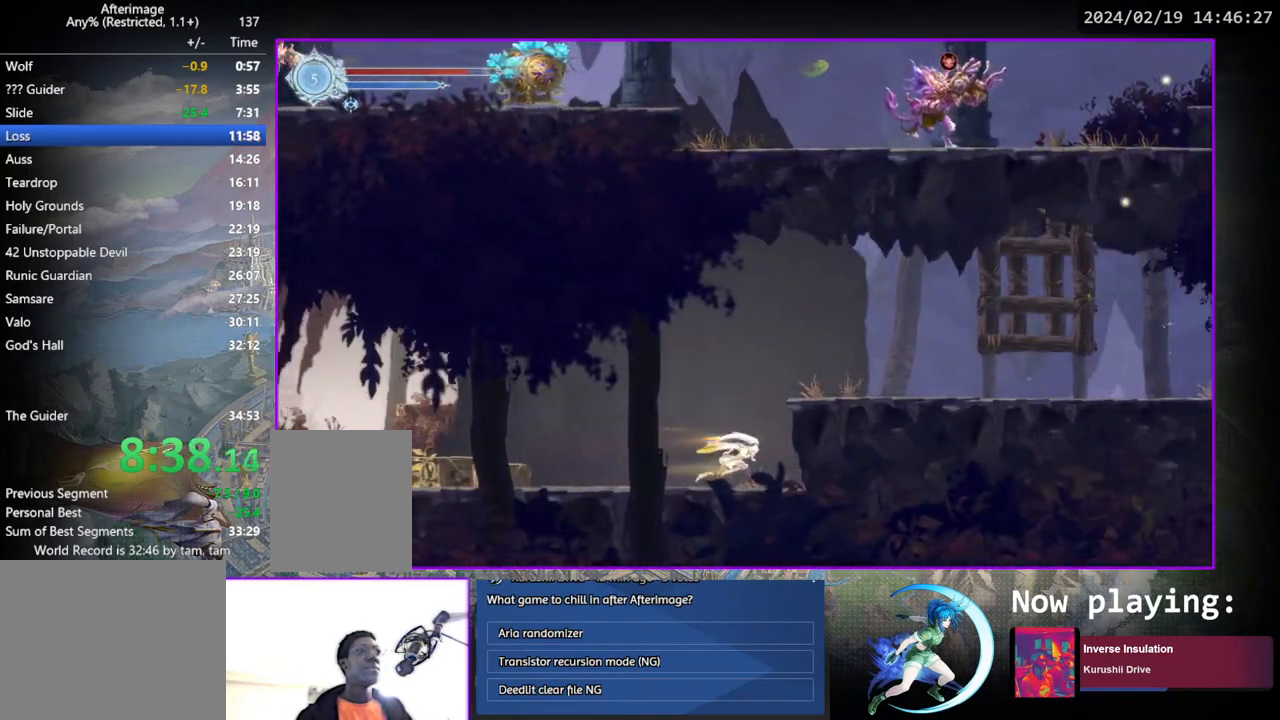
{"buttons": ["DPAD_RIGHT"], "left_stick": "center", "right_stick": "center", "events": [[17, "CROSS", "down"], [167, "DPAD_RIGHT", "down"], [333, "CROSS", "up"]]}
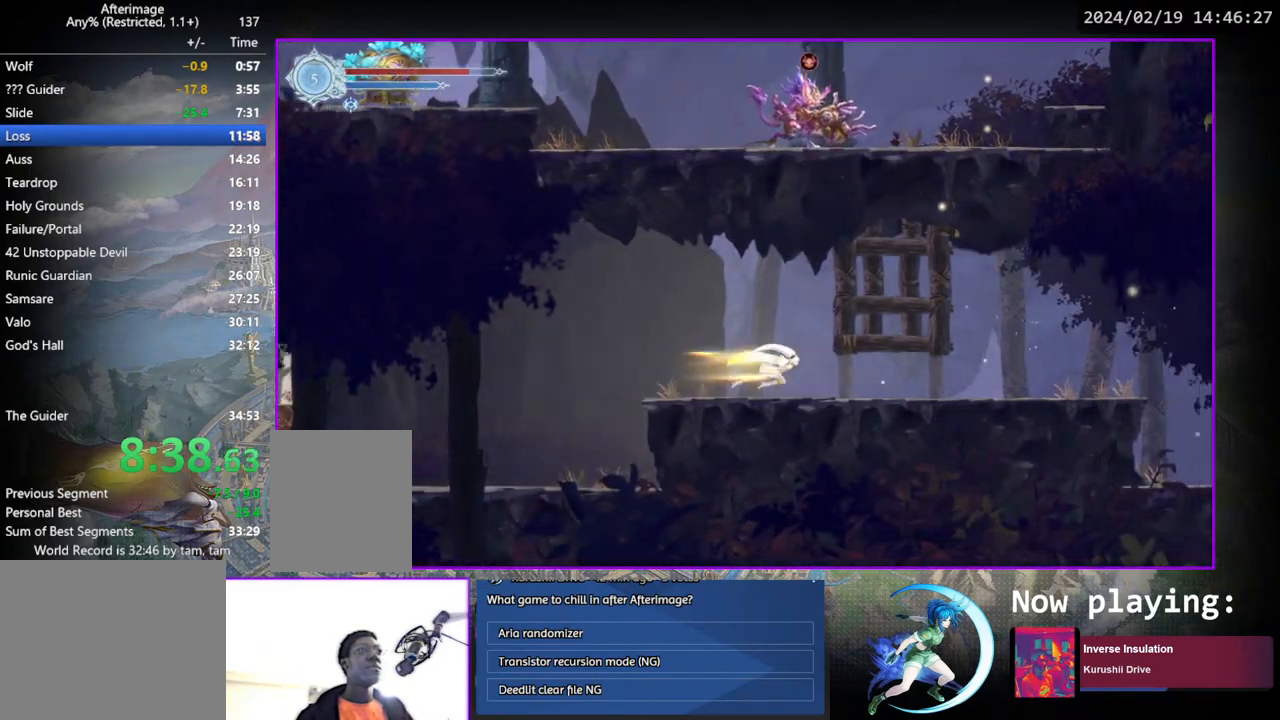
{"buttons": [], "left_stick": "center", "right_stick": "center", "events": [[200, "DPAD_DOWN", "down"], [200, "DPAD_RIGHT", "up"], [367, "DPAD_DOWN", "up"]]}
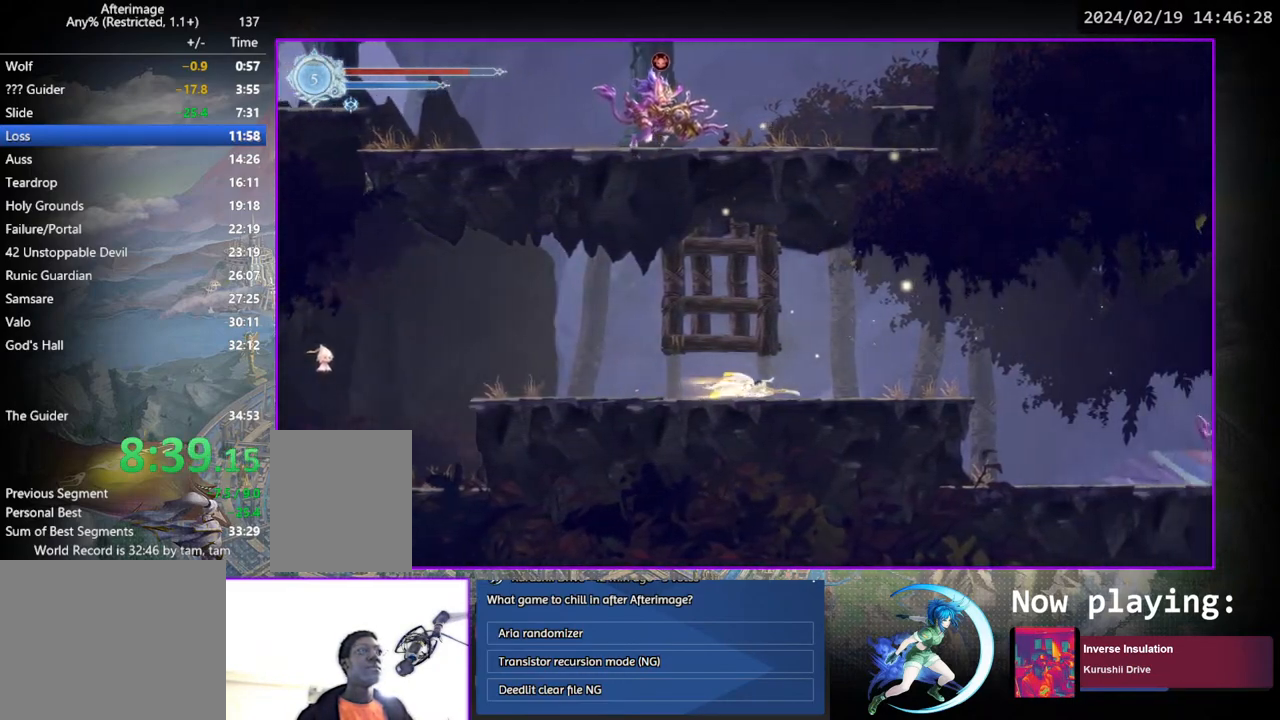
{"buttons": ["DPAD_RIGHT"], "left_stick": "center", "right_stick": "center", "events": [[83, "DPAD_RIGHT", "down"]]}
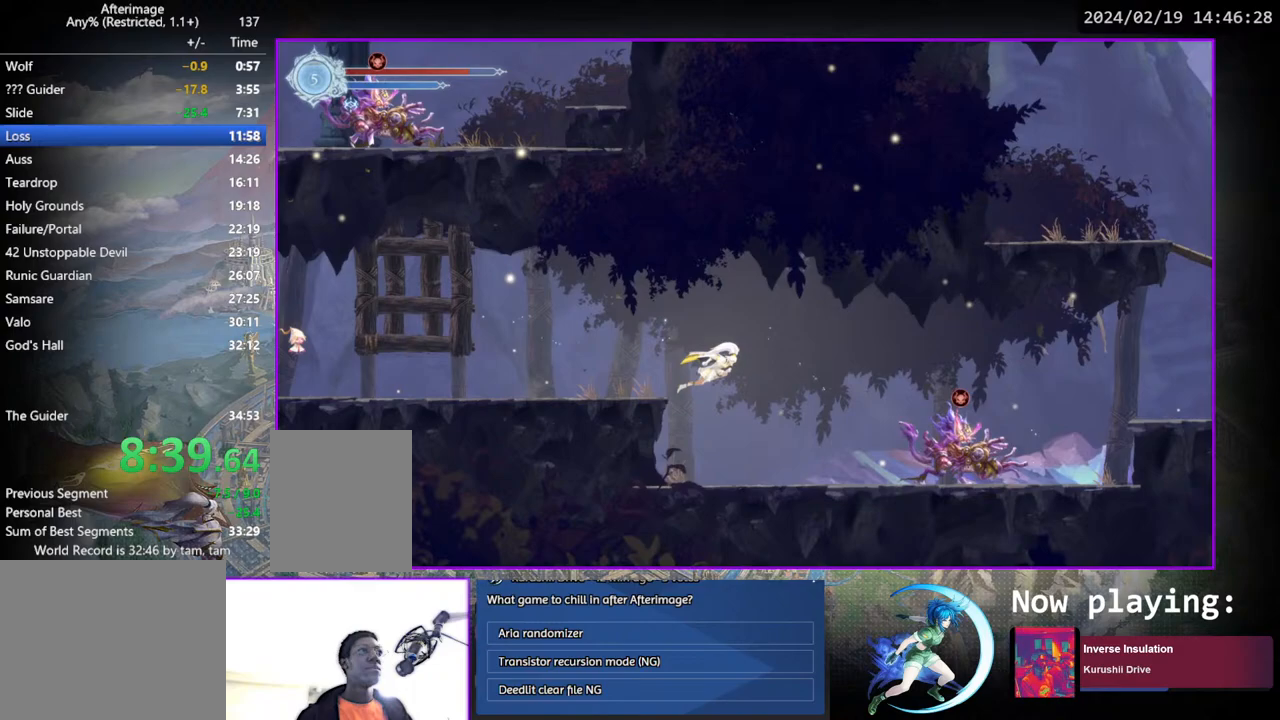
{"buttons": ["CROSS", "DPAD_RIGHT"], "left_stick": "center", "right_stick": "center", "events": [[500, "CROSS", "down"]]}
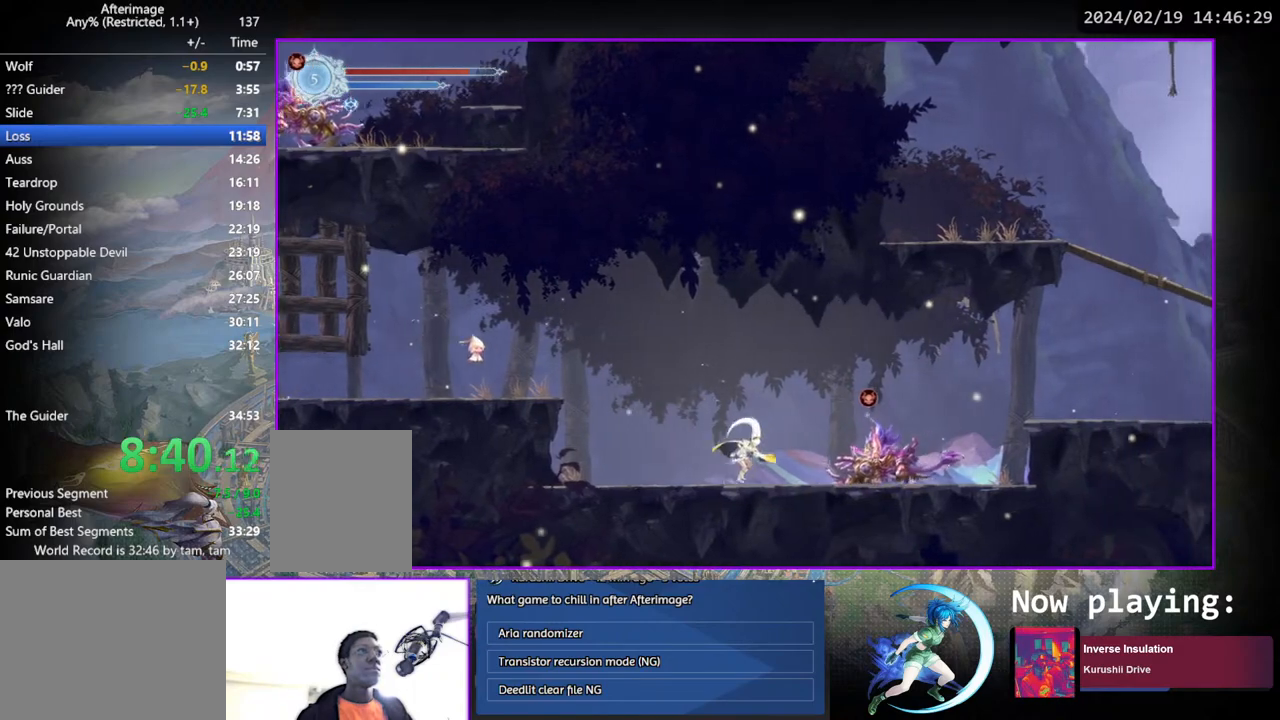
{"buttons": ["DPAD_RIGHT"], "left_stick": "center", "right_stick": "center", "events": [[317, "CROSS", "up"]]}
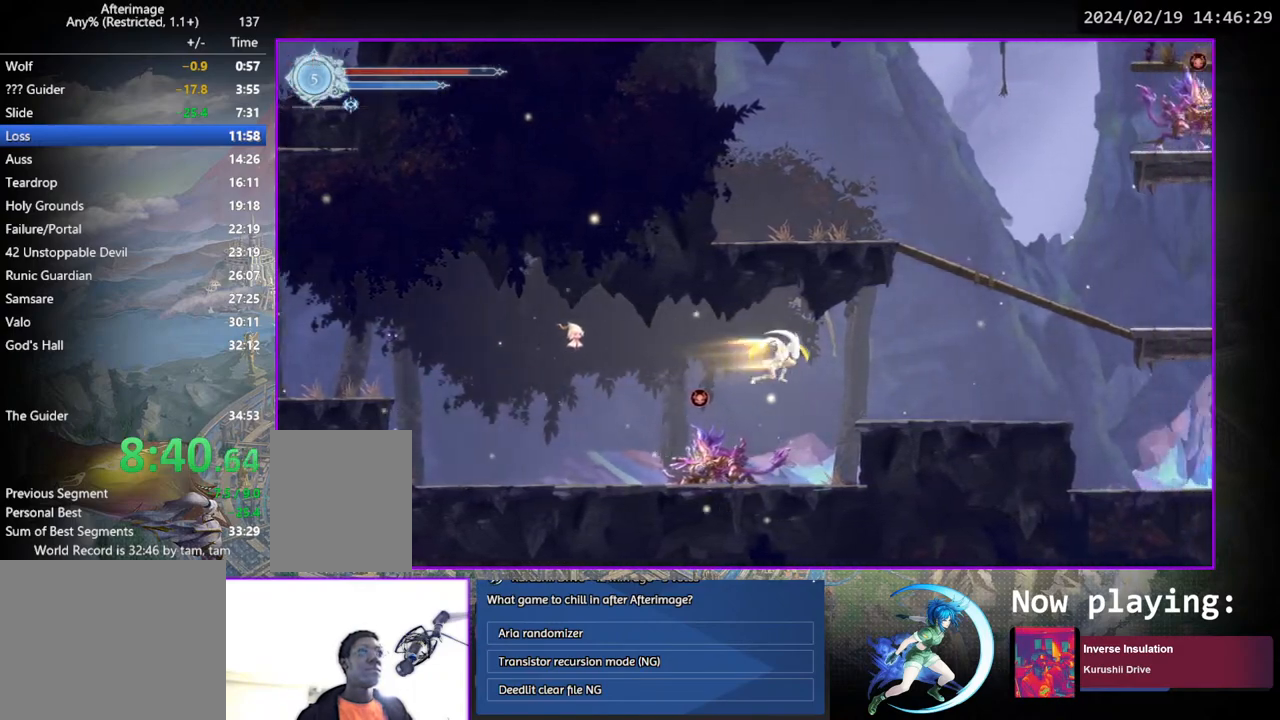
{"buttons": ["DPAD_RIGHT"], "left_stick": "center", "right_stick": "center", "events": []}
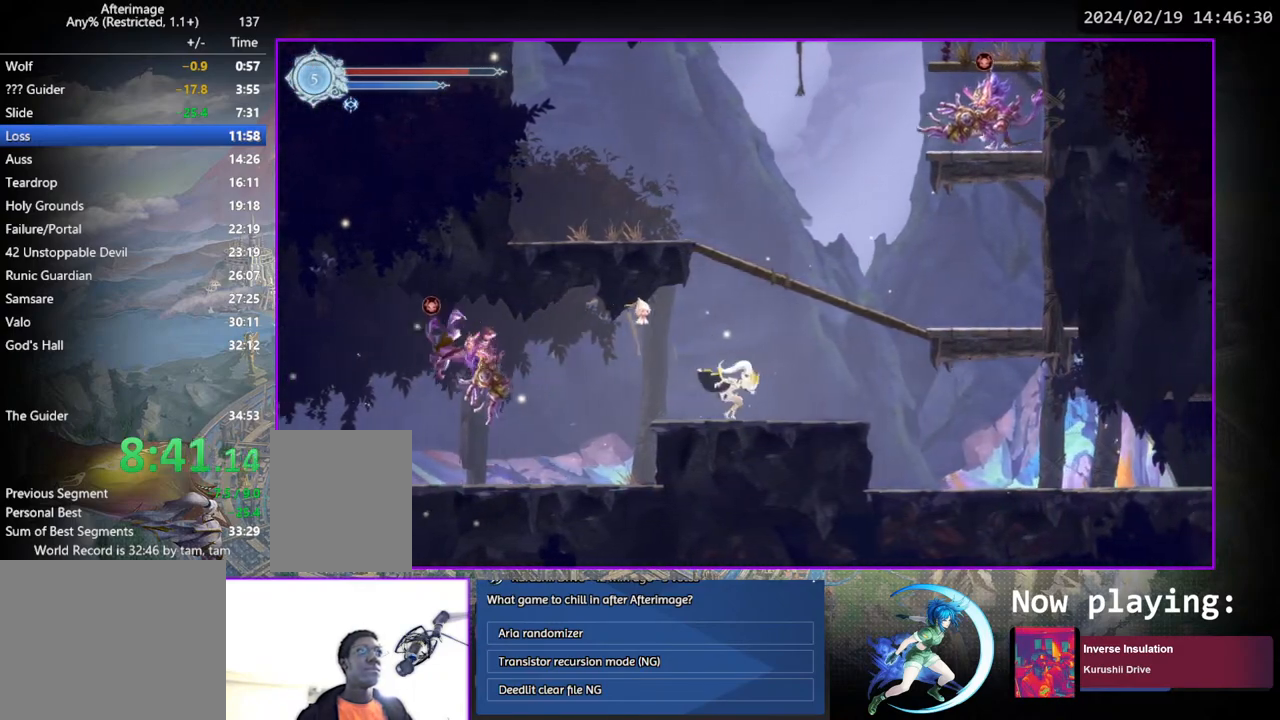
{"buttons": ["CROSS", "DPAD_RIGHT"], "left_stick": "center", "right_stick": "center", "events": [[350, "CROSS", "down"]]}
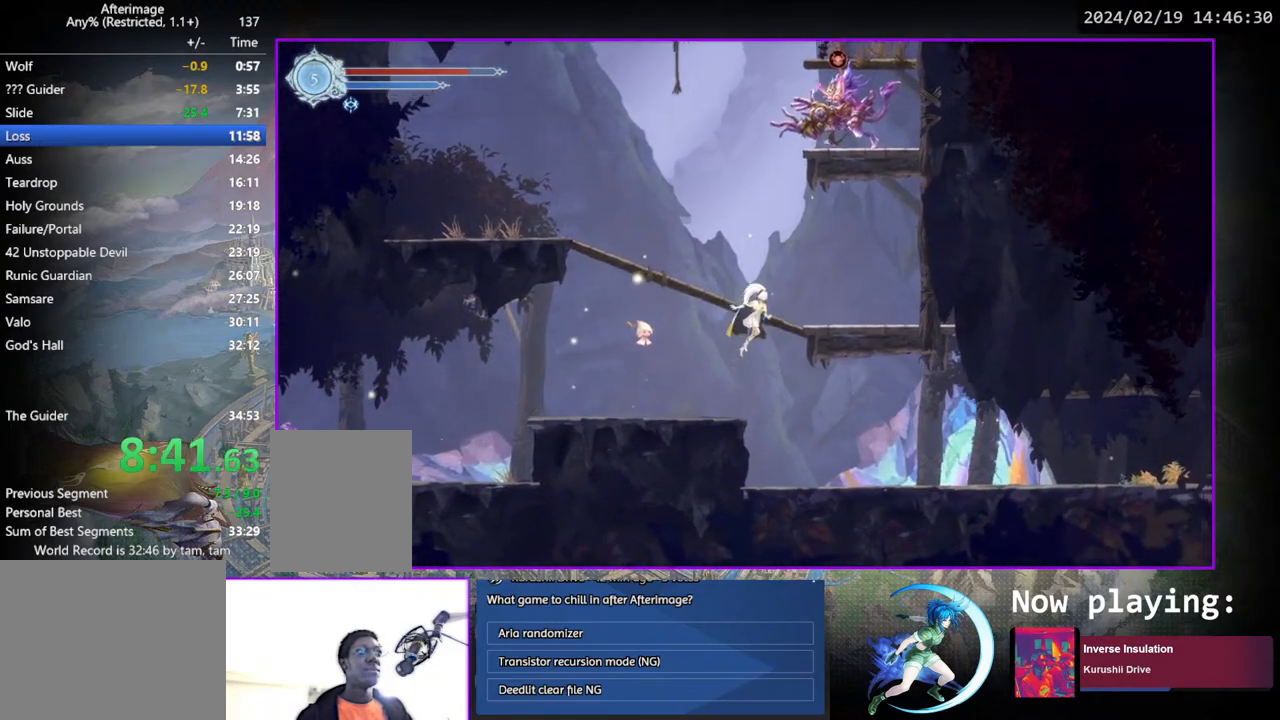
{"buttons": [], "left_stick": "center", "right_stick": "center", "events": [[167, "DPAD_RIGHT", "up"], [217, "CROSS", "up"], [233, "DPAD_LEFT", "down"], [450, "DPAD_LEFT", "up"]]}
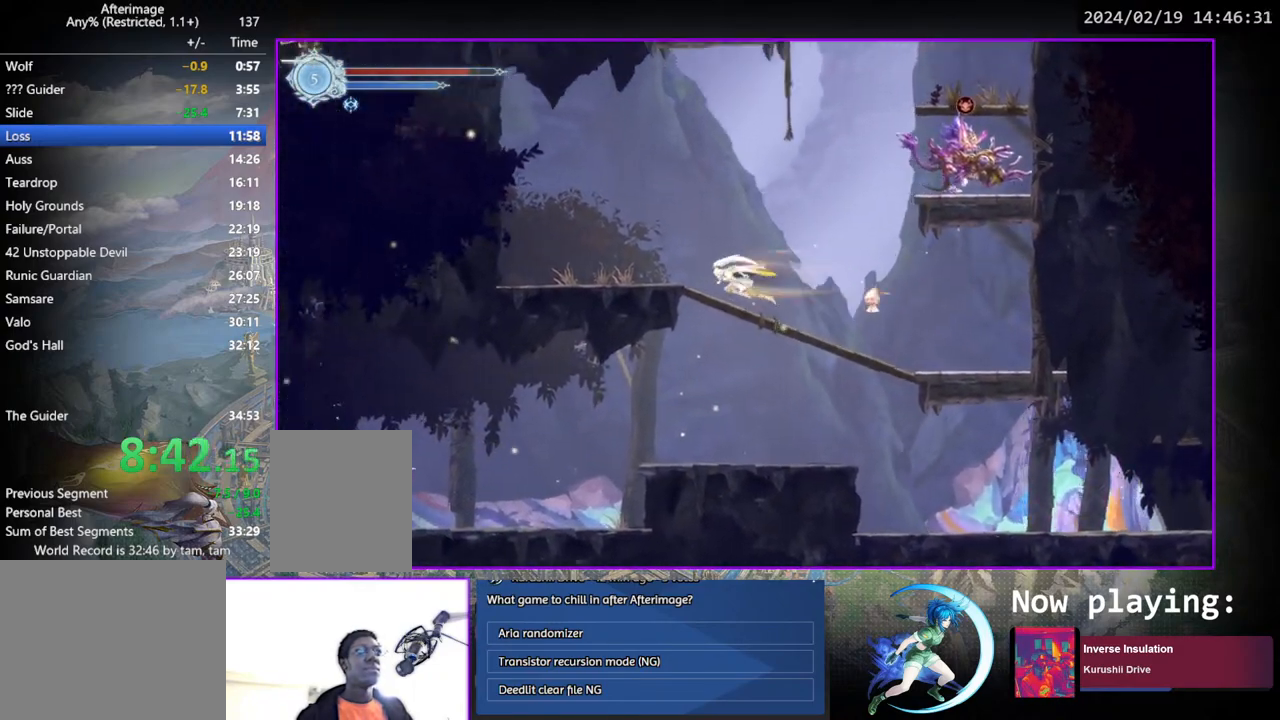
{"buttons": [], "left_stick": "center", "right_stick": "center", "events": [[217, "DPAD_RIGHT", "down"], [233, "DPAD_RIGHT", "up"]]}